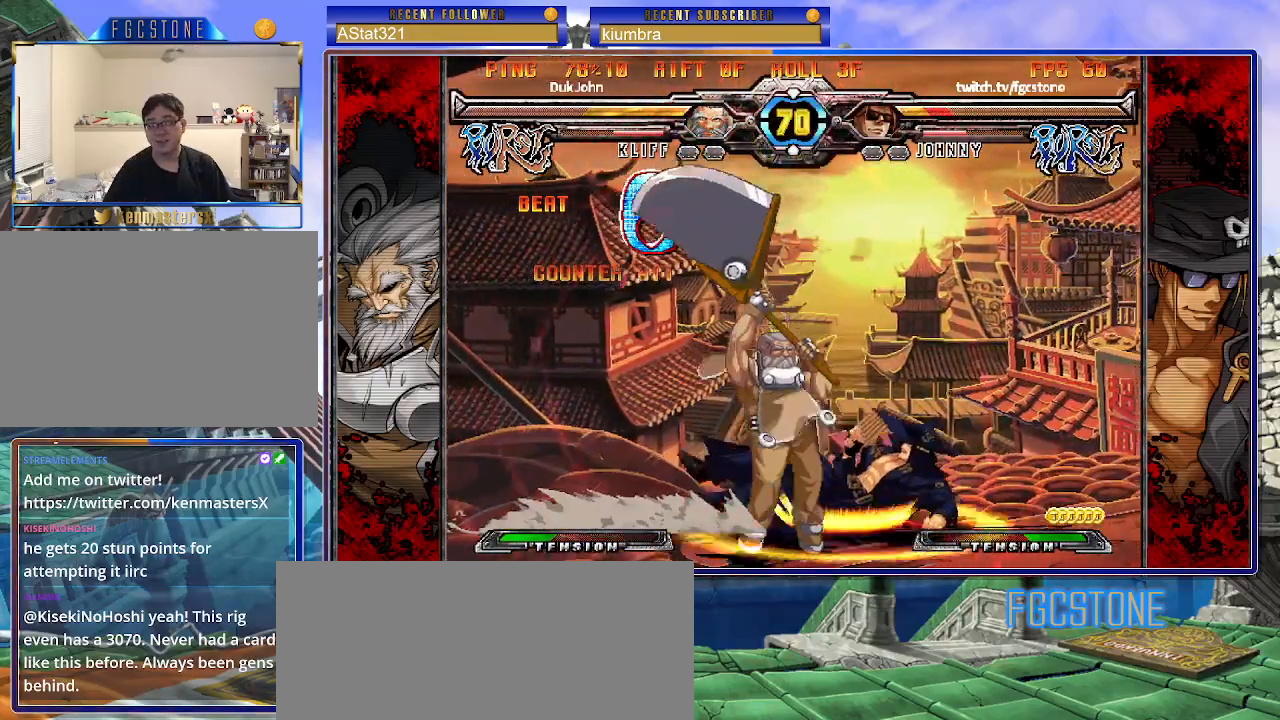
Gameplay with a controller (arcade stick); each line is a JSON object with the inputs held at the frame after it. "events" lists button and stick changes between this image and that frame as [ms after this image, input, new state], when the widget could be followed in between. Not read: L3 R3.
{"buttons": [], "left_stick": "right", "events": [[33, "K", "down"], [67, "S", "up"], [150, "K", "up"], [150, "P", "up"], [150, "S", "down"], [200, "K", "down"], [200, "P", "down"], [250, "S", "up"], [300, "K", "up"], [300, "P", "up"], [300, "left_stick", "right"], [333, "S", "down"], [383, "K", "down"], [383, "P", "down"], [400, "S", "up"], [450, "P", "up"], [467, "K", "up"]]}
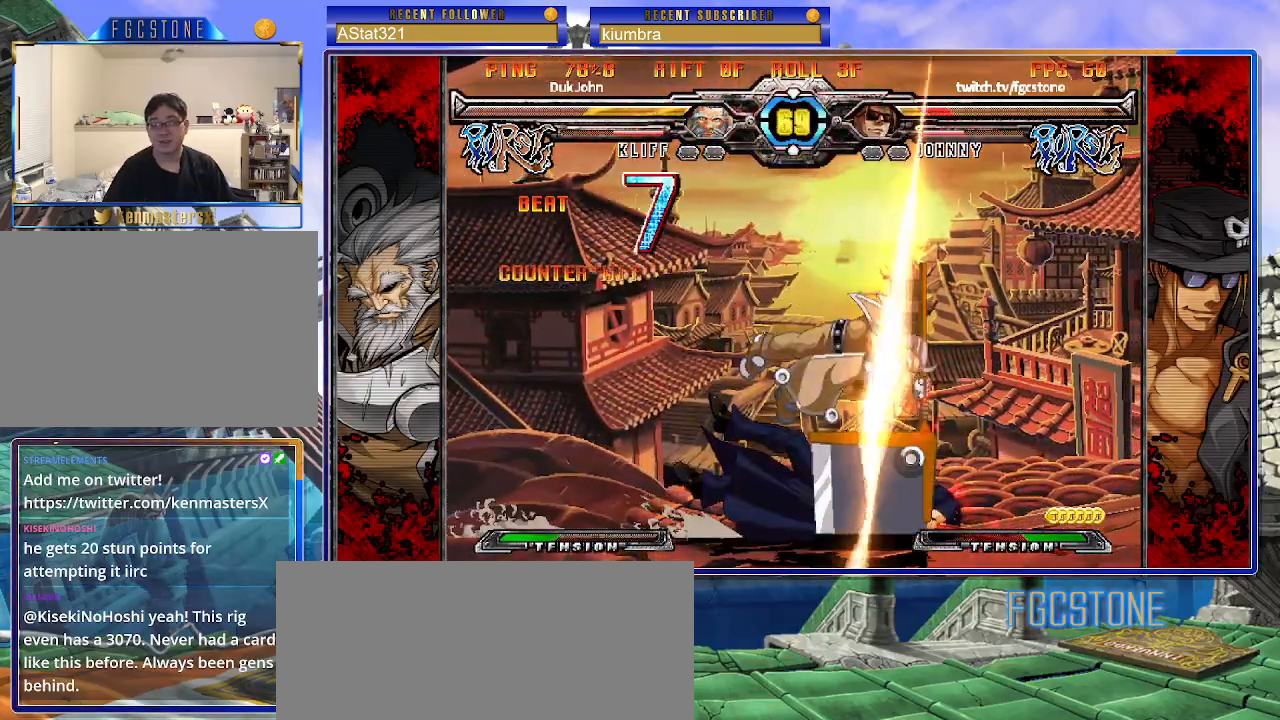
{"buttons": [], "left_stick": "right", "events": [[33, "K", "down"], [117, "K", "up"]]}
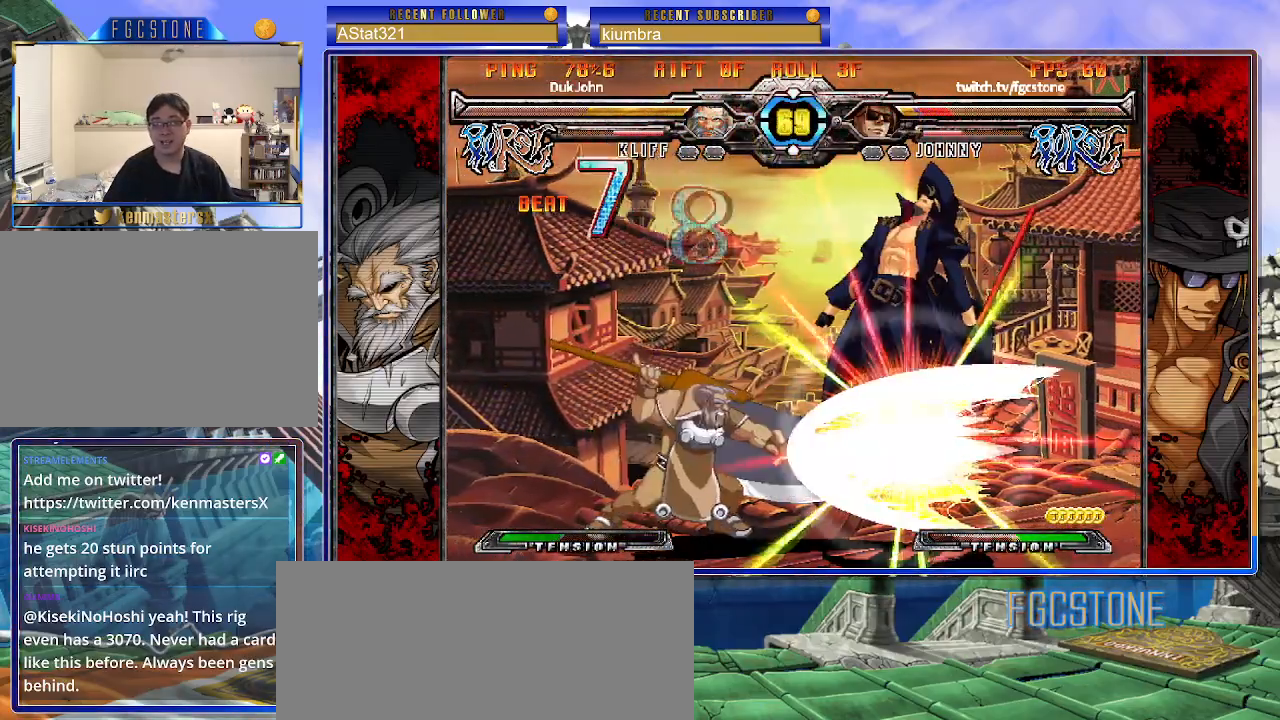
{"buttons": [], "left_stick": "right", "events": [[217, "P", "down"], [250, "P", "up"]]}
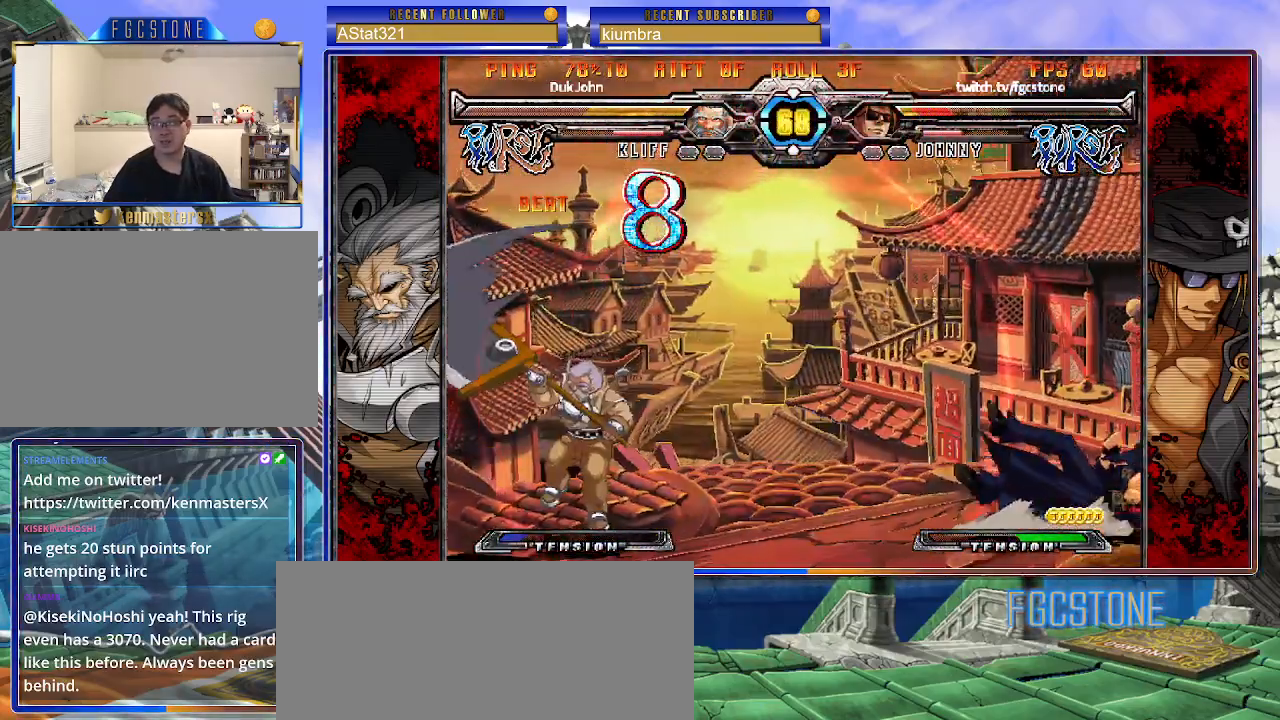
{"buttons": [], "left_stick": "right", "events": []}
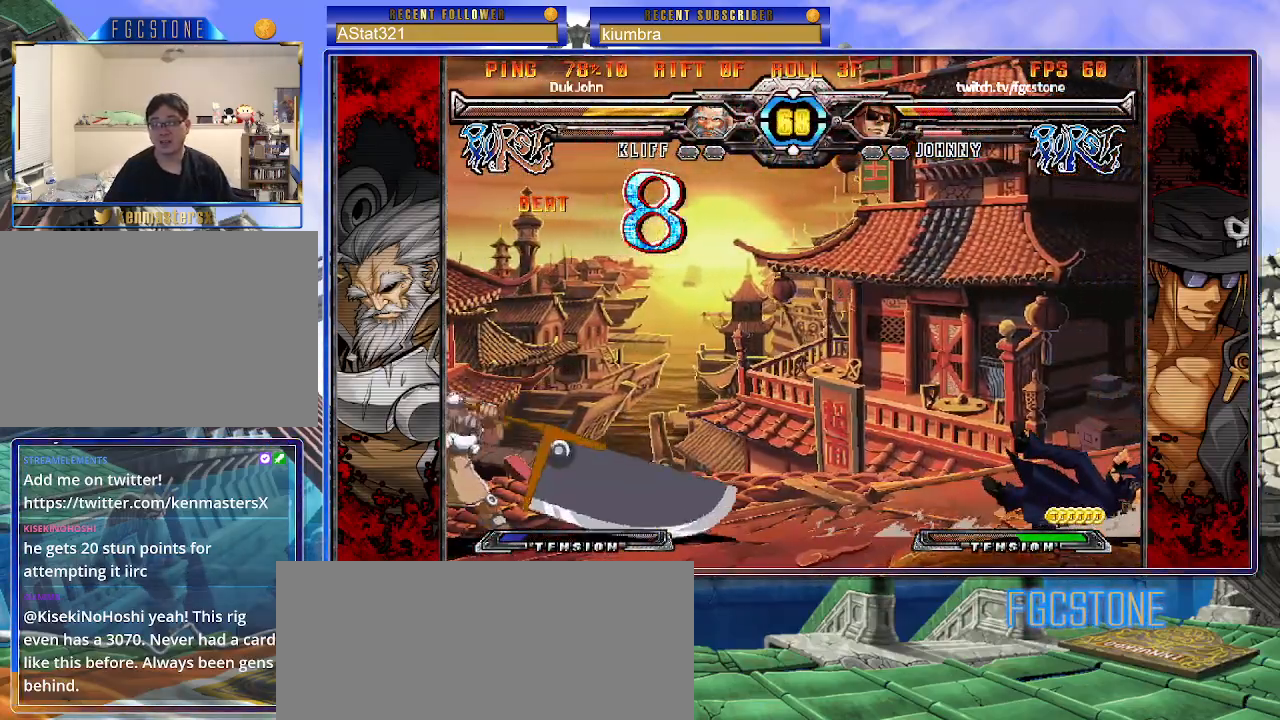
{"buttons": [], "left_stick": "right", "events": []}
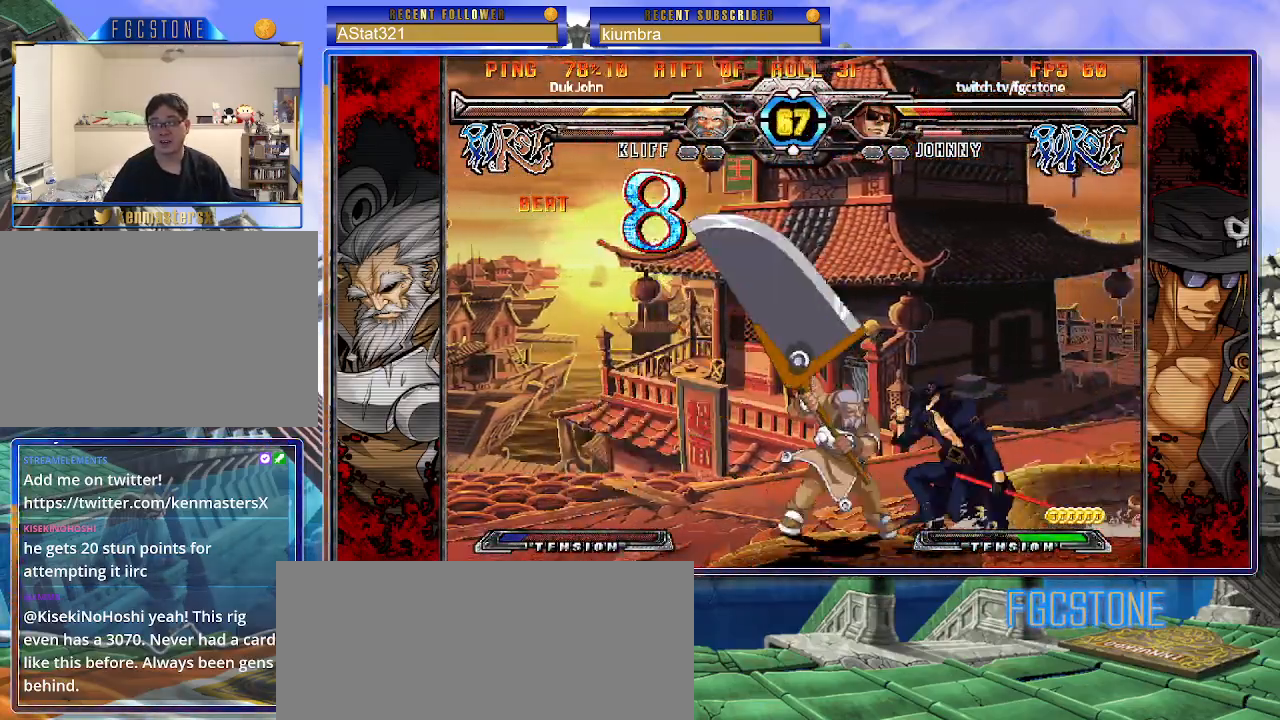
{"buttons": [], "left_stick": "right", "events": [[83, "K", "down"], [167, "K", "up"], [200, "S", "down"], [267, "S", "up"], [400, "HS", "down"], [483, "HS", "up"]]}
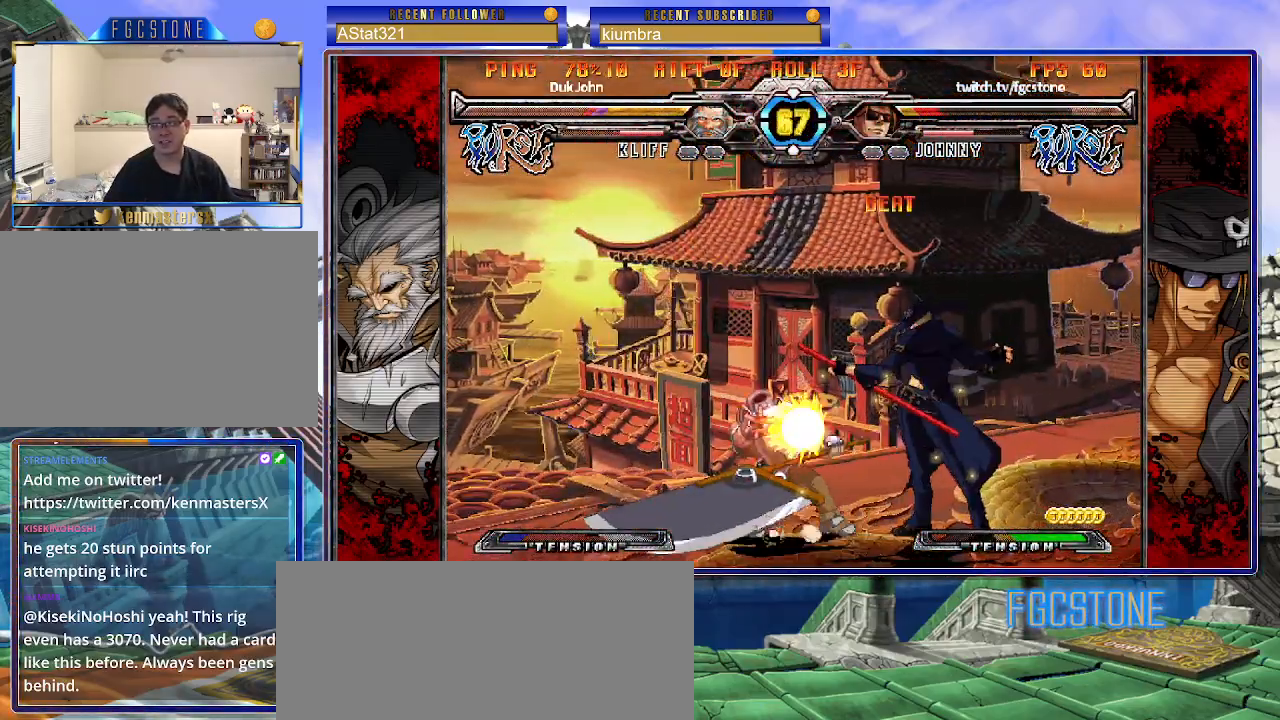
{"buttons": [], "left_stick": "right", "events": [[17, "HS", "down"], [183, "HS", "up"], [267, "HS", "down"], [400, "HS", "up"]]}
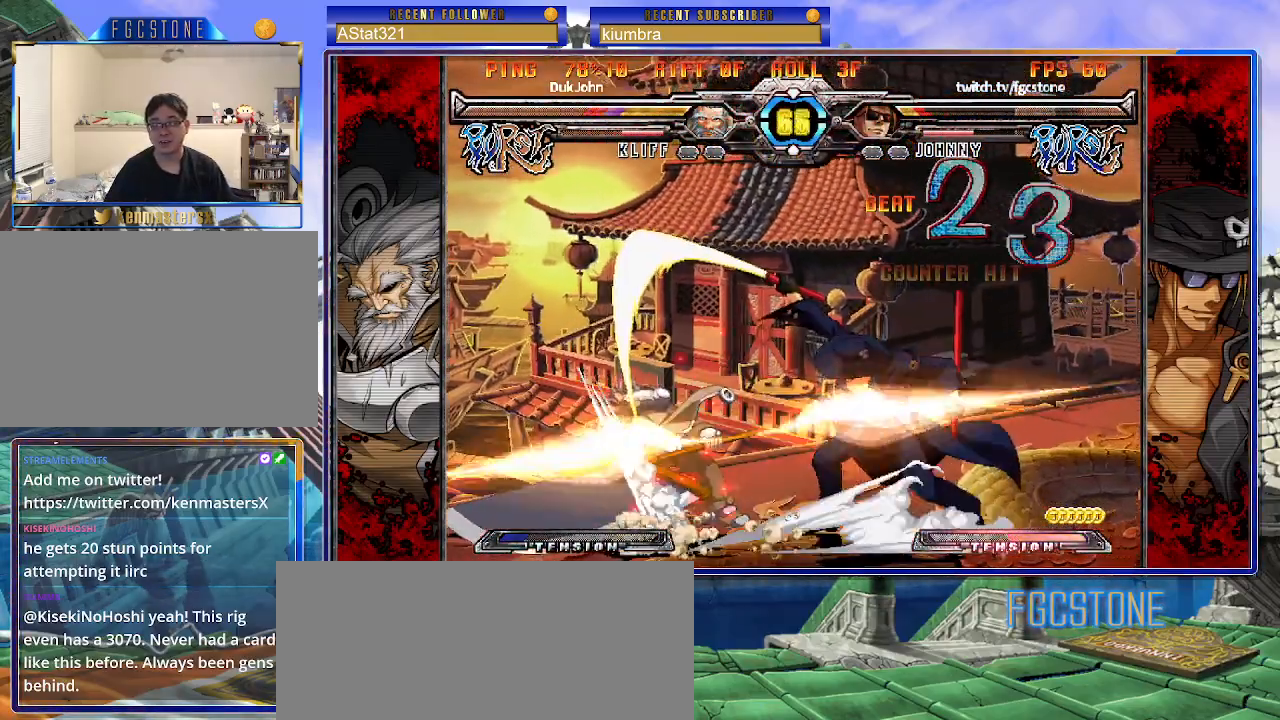
{"buttons": [], "left_stick": "center", "events": [[17, "left_stick", "down"], [133, "left_stick", "center"], [150, "S", "down"], [217, "S", "up"]]}
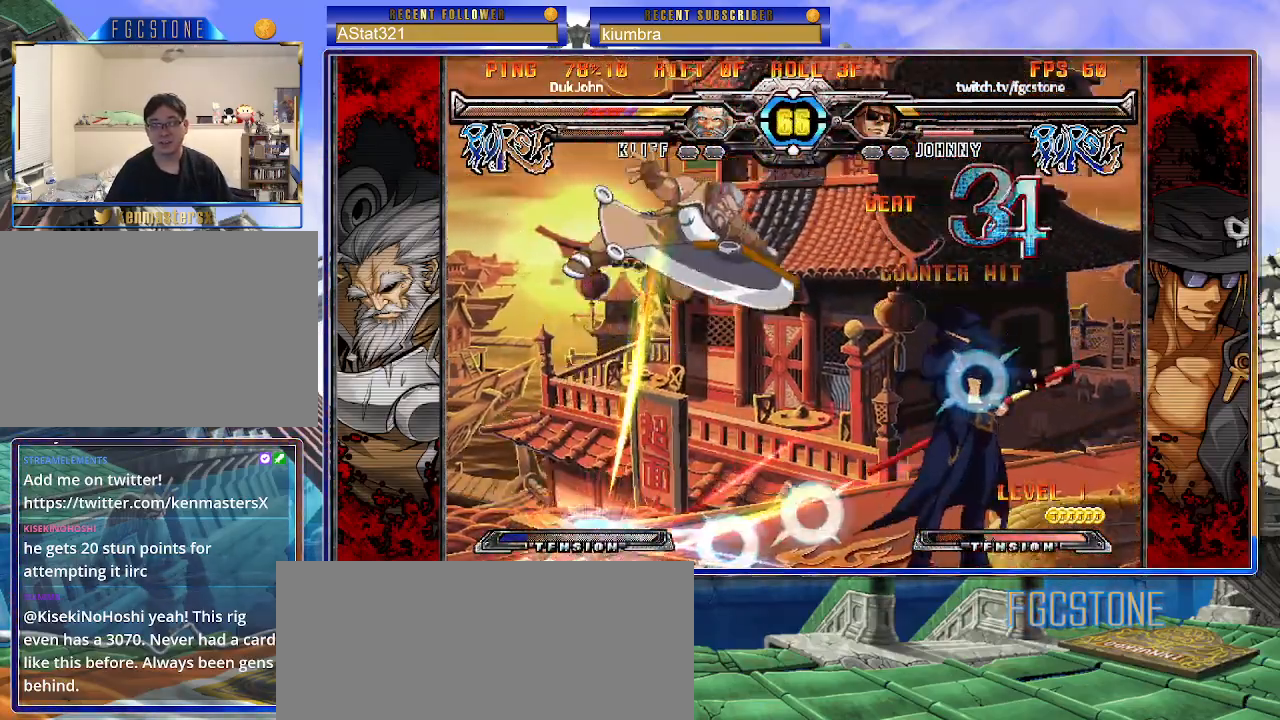
{"buttons": [], "left_stick": "center", "events": [[333, "left_stick", "up-right"], [417, "S", "down"], [467, "S", "up"], [467, "left_stick", "center"]]}
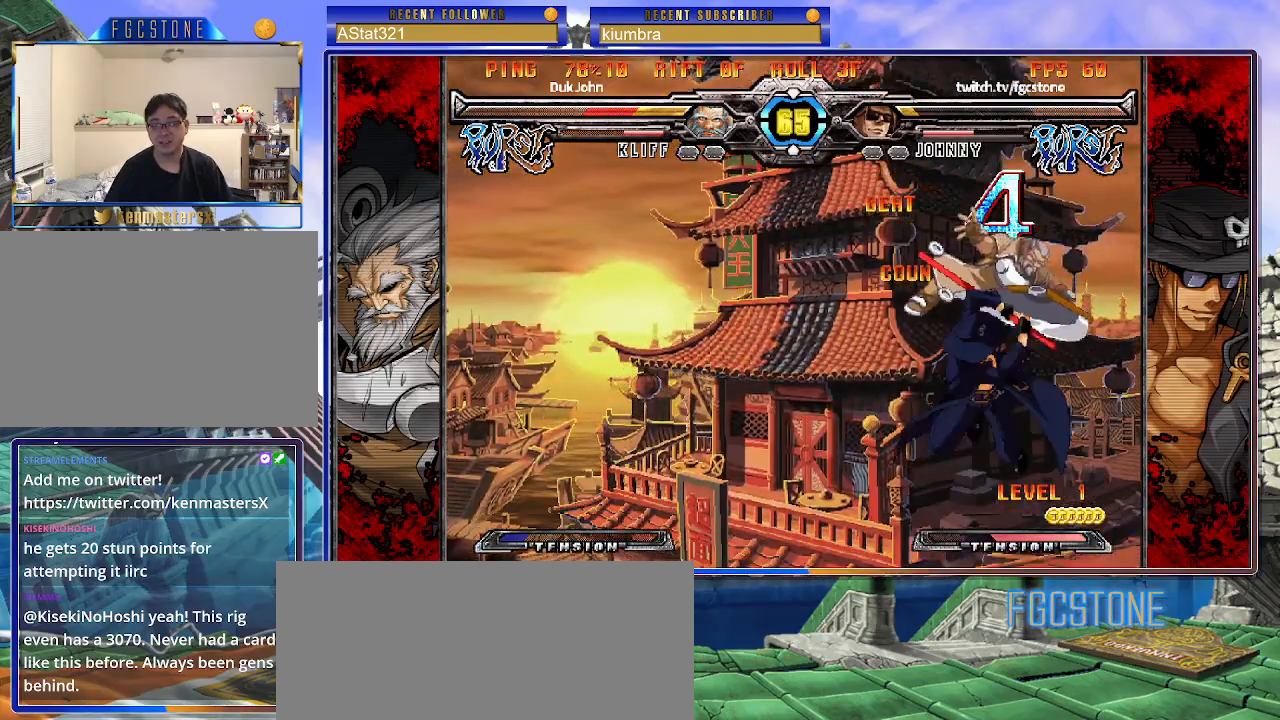
{"buttons": [], "left_stick": "center", "events": [[283, "left_stick", "up-right"], [350, "S", "down"], [417, "left_stick", "center"], [450, "S", "up"]]}
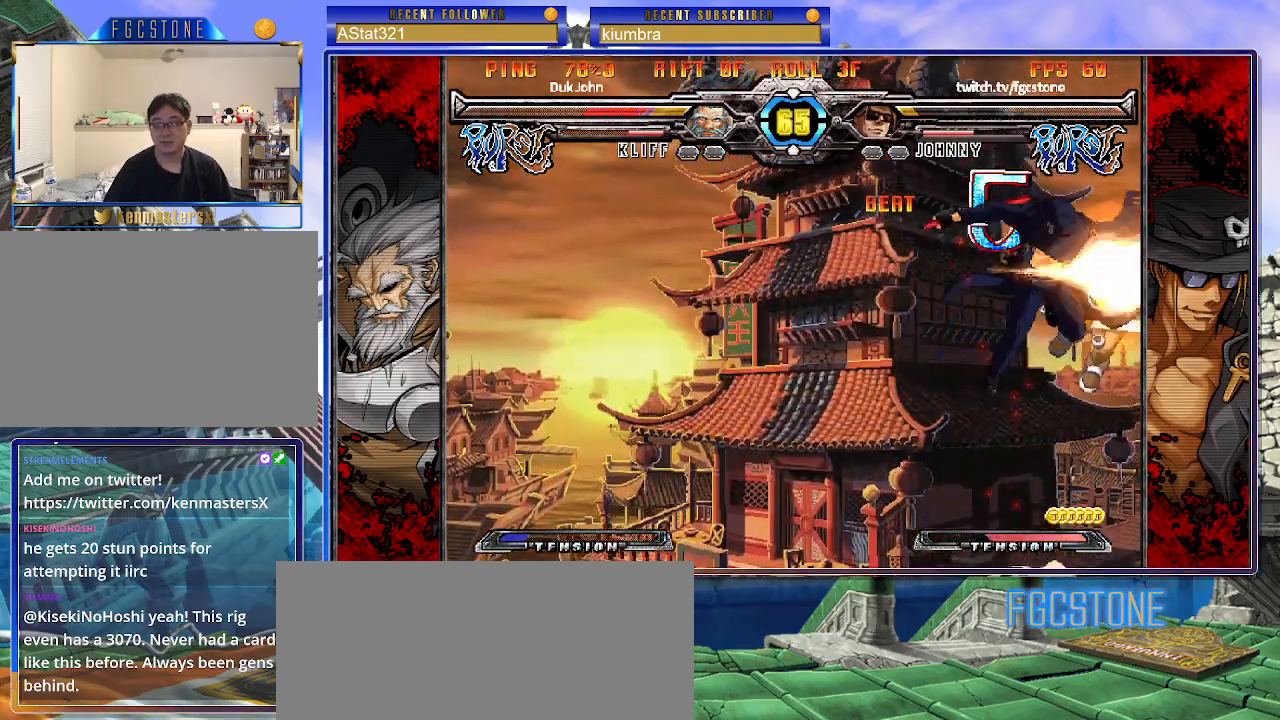
{"buttons": ["D"], "left_stick": "center", "events": [[83, "HS", "down"], [183, "HS", "up"], [483, "D", "down"]]}
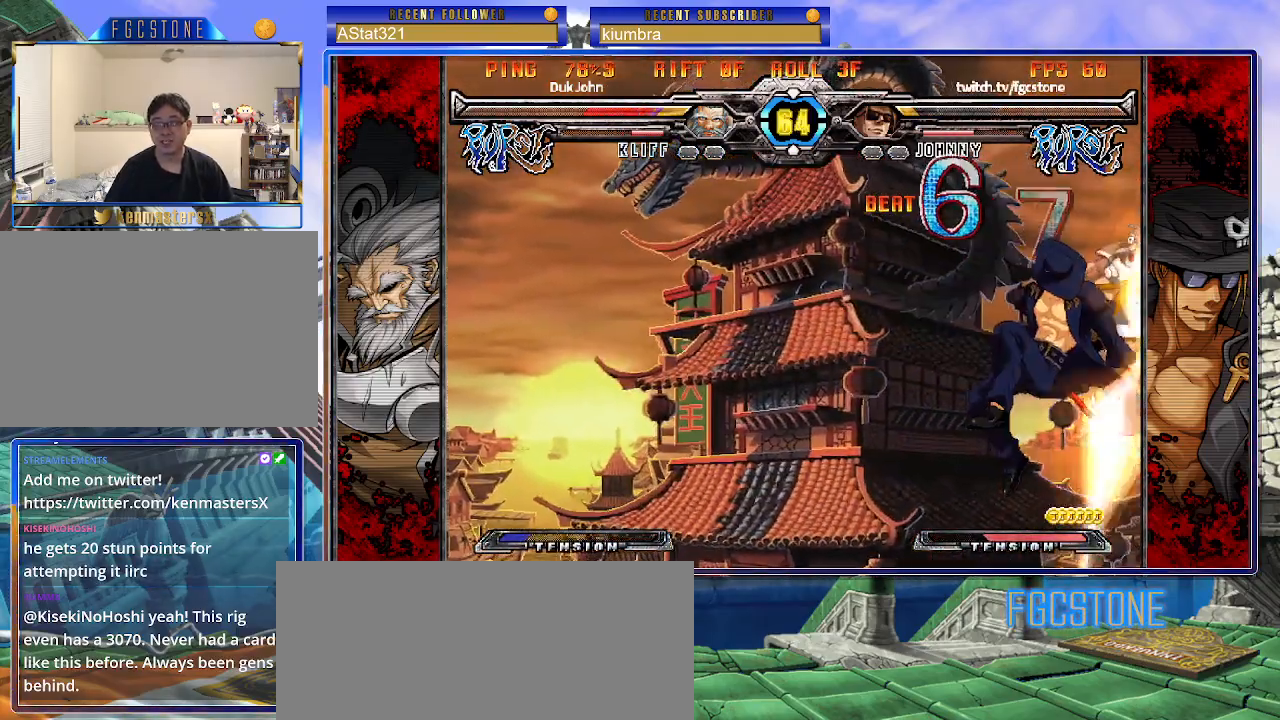
{"buttons": ["HS"], "left_stick": "center", "events": [[100, "D", "up"], [217, "left_stick", "left"], [350, "left_stick", "down"], [433, "left_stick", "right"], [467, "HS", "down"], [500, "left_stick", "center"]]}
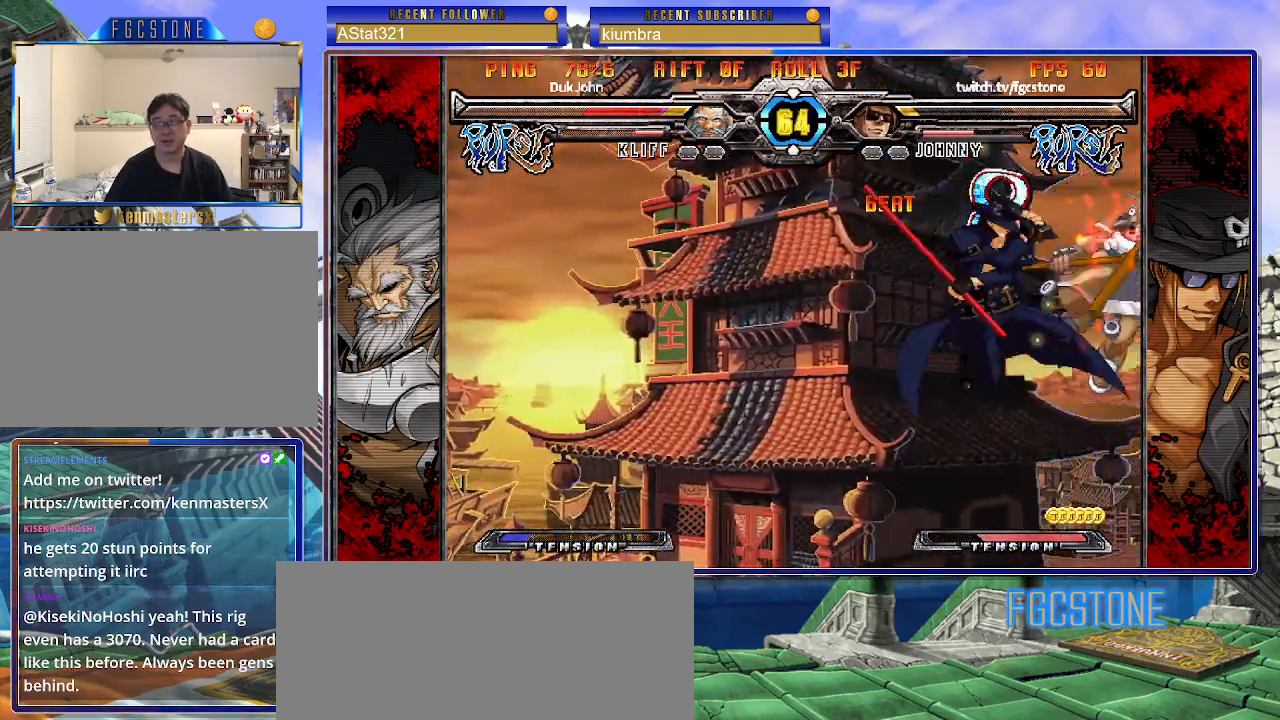
{"buttons": [], "left_stick": "center", "events": [[33, "HS", "up"], [217, "HS", "down"], [217, "K", "down"], [217, "S", "down"], [250, "S", "up"], [267, "HS", "up"], [267, "K", "up"]]}
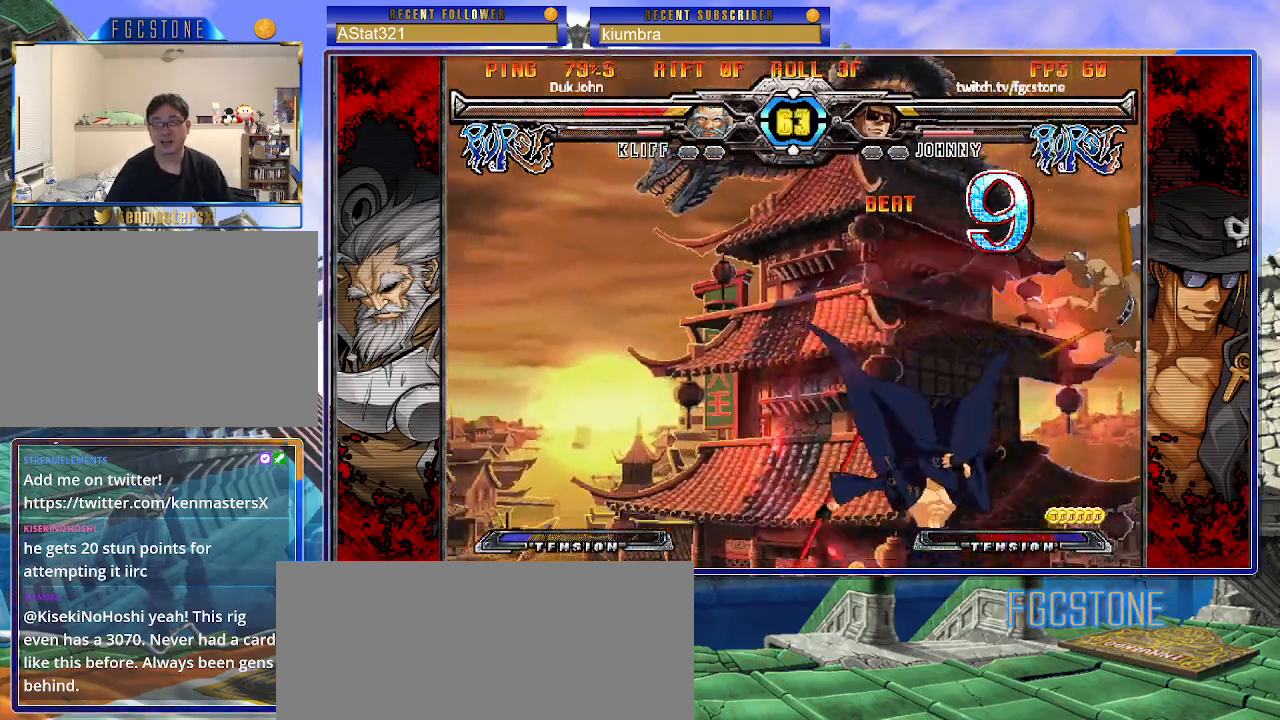
{"buttons": [], "left_stick": "center", "events": [[200, "left_stick", "left"], [250, "left_stick", "down"], [300, "left_stick", "right"], [333, "HS", "down"], [400, "HS", "up"], [417, "left_stick", "center"]]}
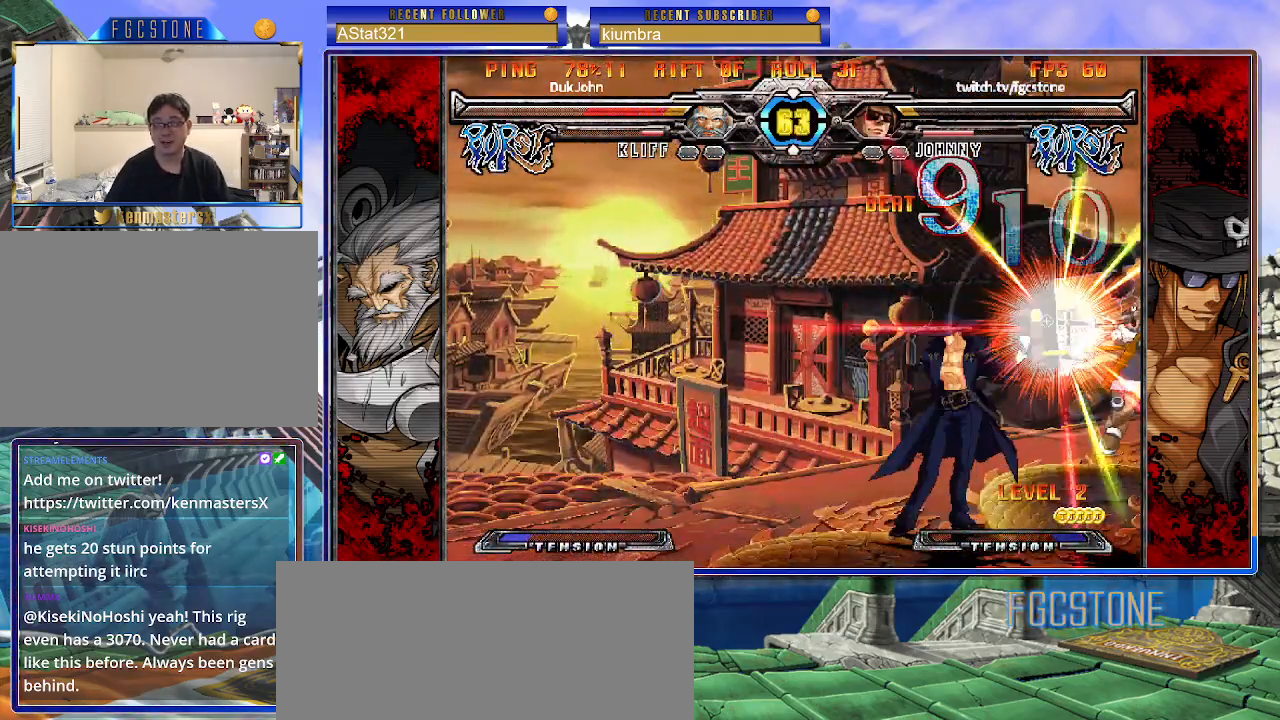
{"buttons": [], "left_stick": "center", "events": [[167, "left_stick", "right"], [217, "left_stick", "down"], [300, "left_stick", "left"], [333, "HS", "down"], [350, "left_stick", "center"], [400, "HS", "up"]]}
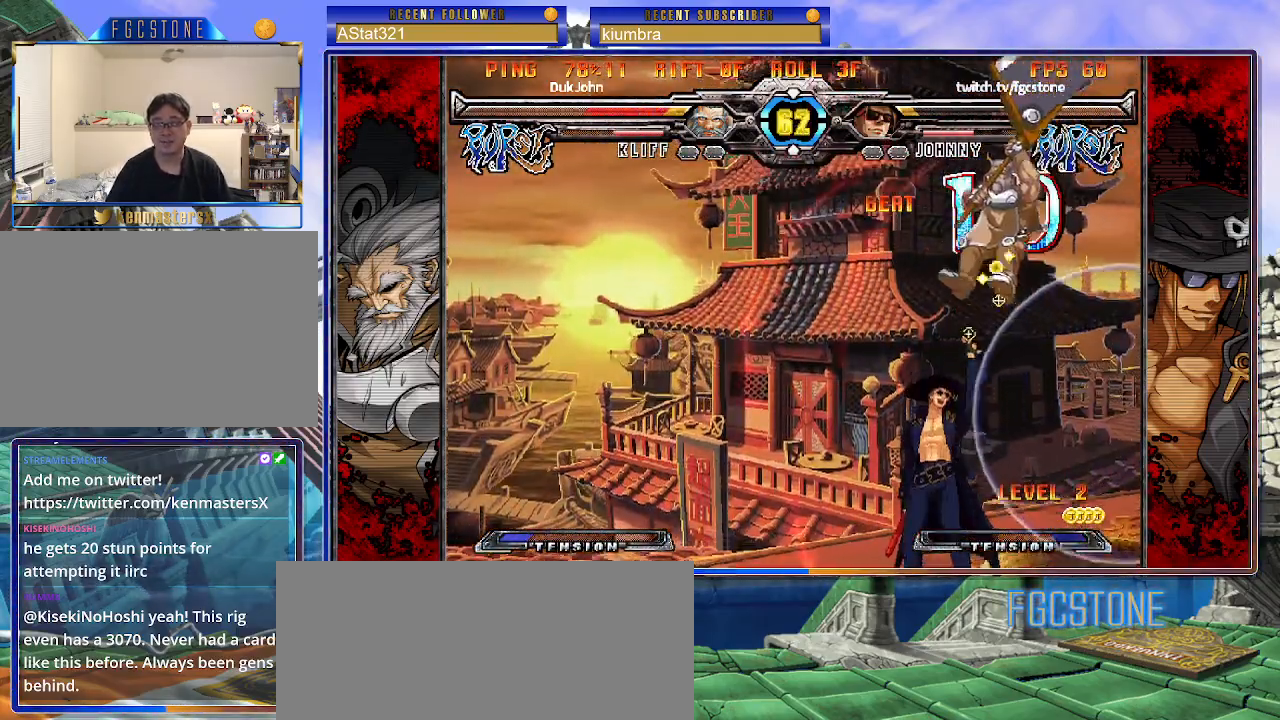
{"buttons": [], "left_stick": "up-right", "events": [[50, "left_stick", "left"], [300, "left_stick", "up-left"], [467, "left_stick", "up-right"]]}
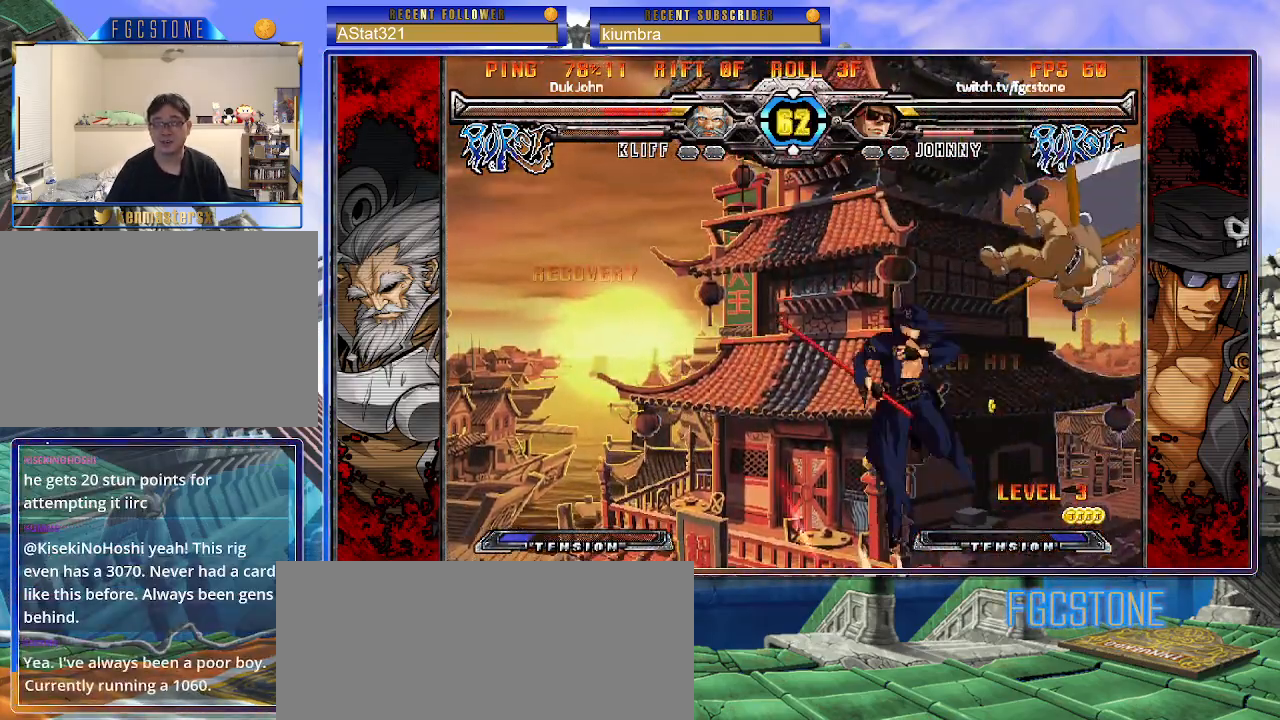
{"buttons": [], "left_stick": "center", "events": [[17, "S", "down"], [117, "S", "up"], [183, "left_stick", "center"]]}
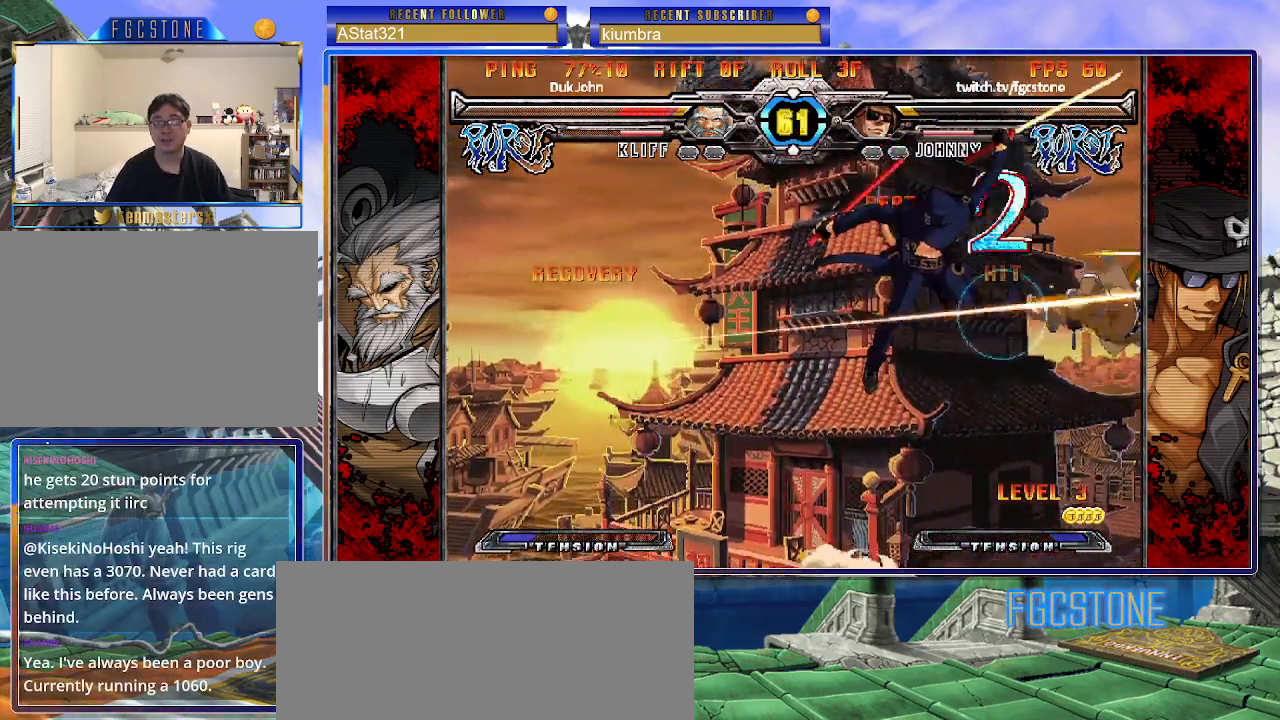
{"buttons": [], "left_stick": "up-left", "events": [[50, "left_stick", "left"], [217, "left_stick", "center"], [433, "left_stick", "up-left"]]}
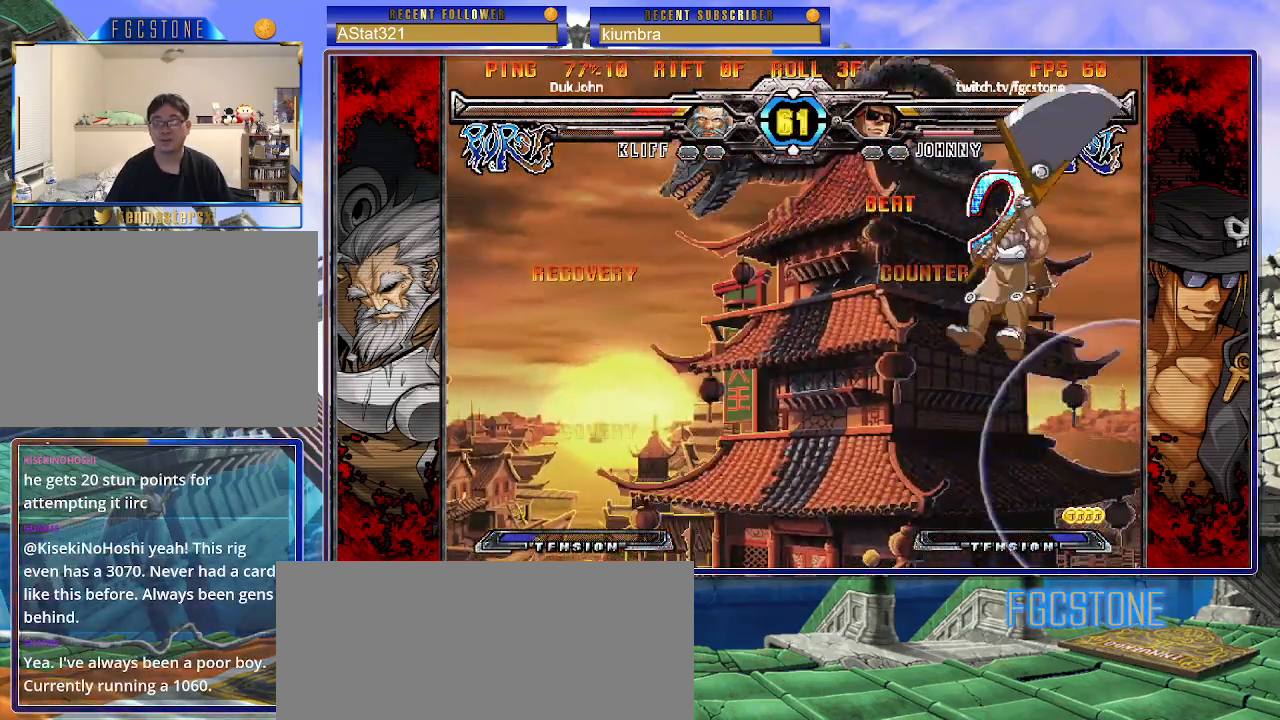
{"buttons": [], "left_stick": "right", "events": [[150, "D", "down"], [267, "D", "up"], [267, "left_stick", "left"], [367, "left_stick", "center"], [417, "left_stick", "right"]]}
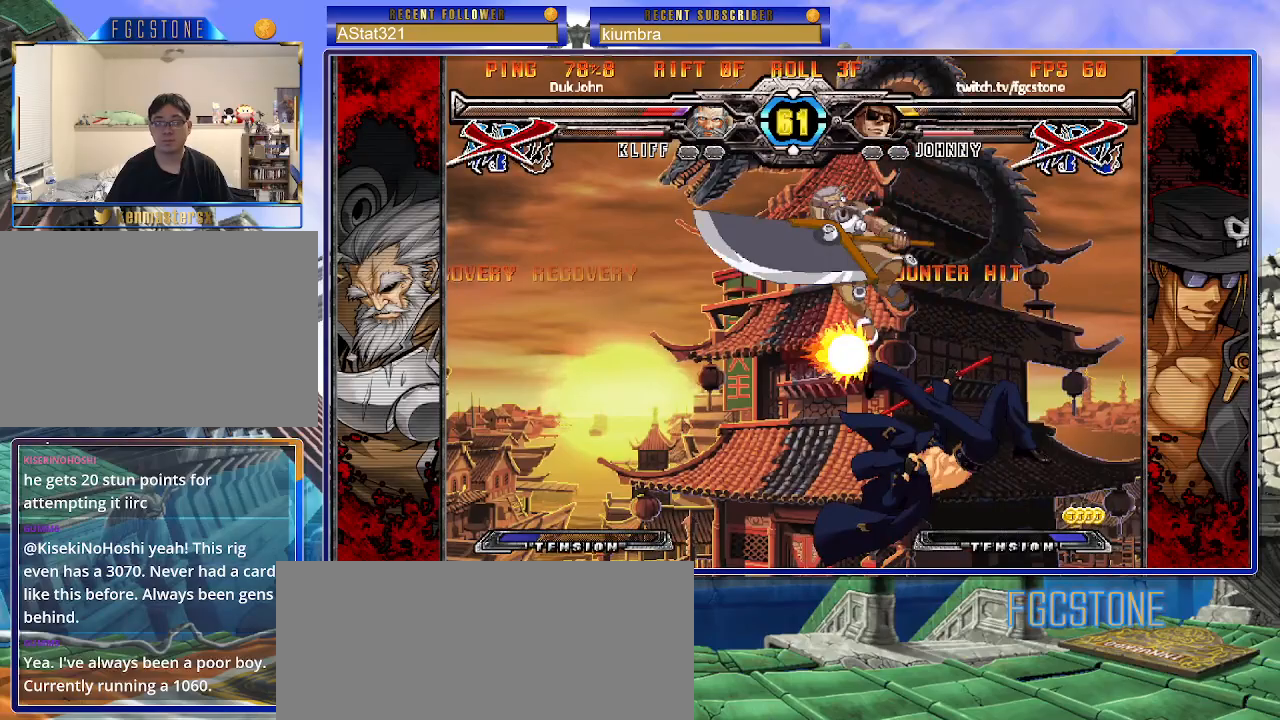
{"buttons": [], "left_stick": "center", "events": [[317, "left_stick", "center"]]}
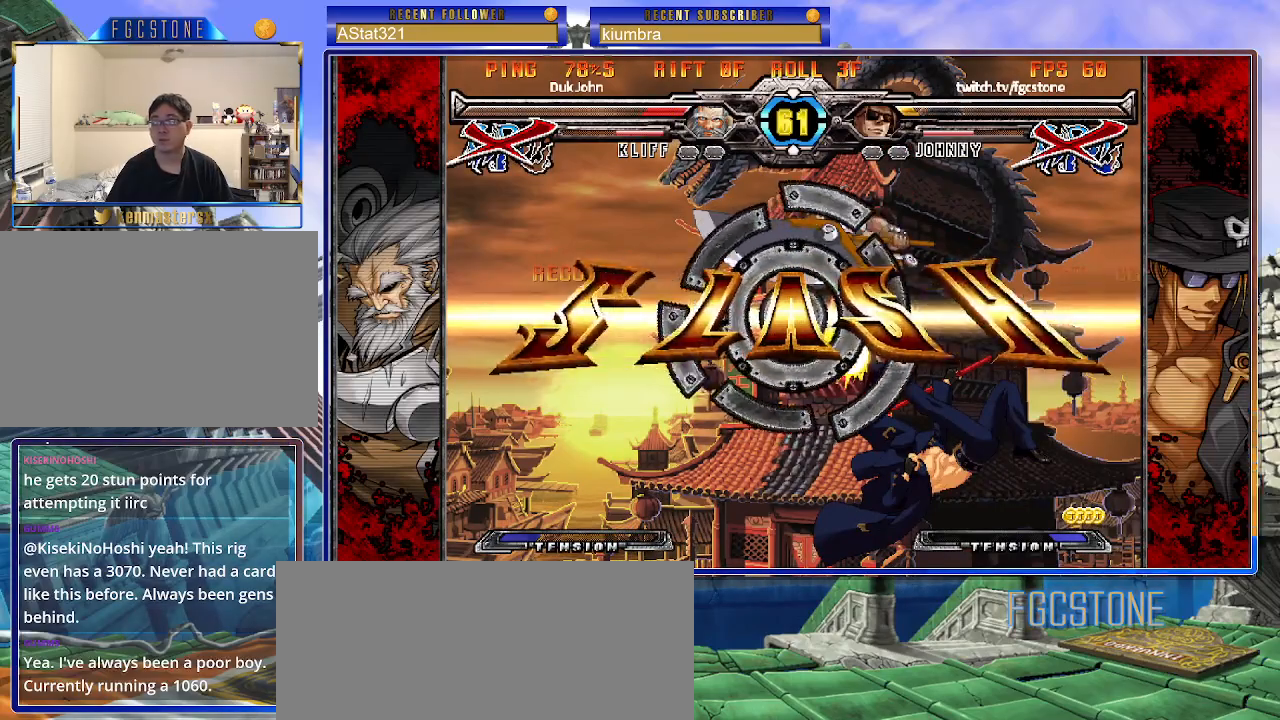
{"buttons": [], "left_stick": "center", "events": []}
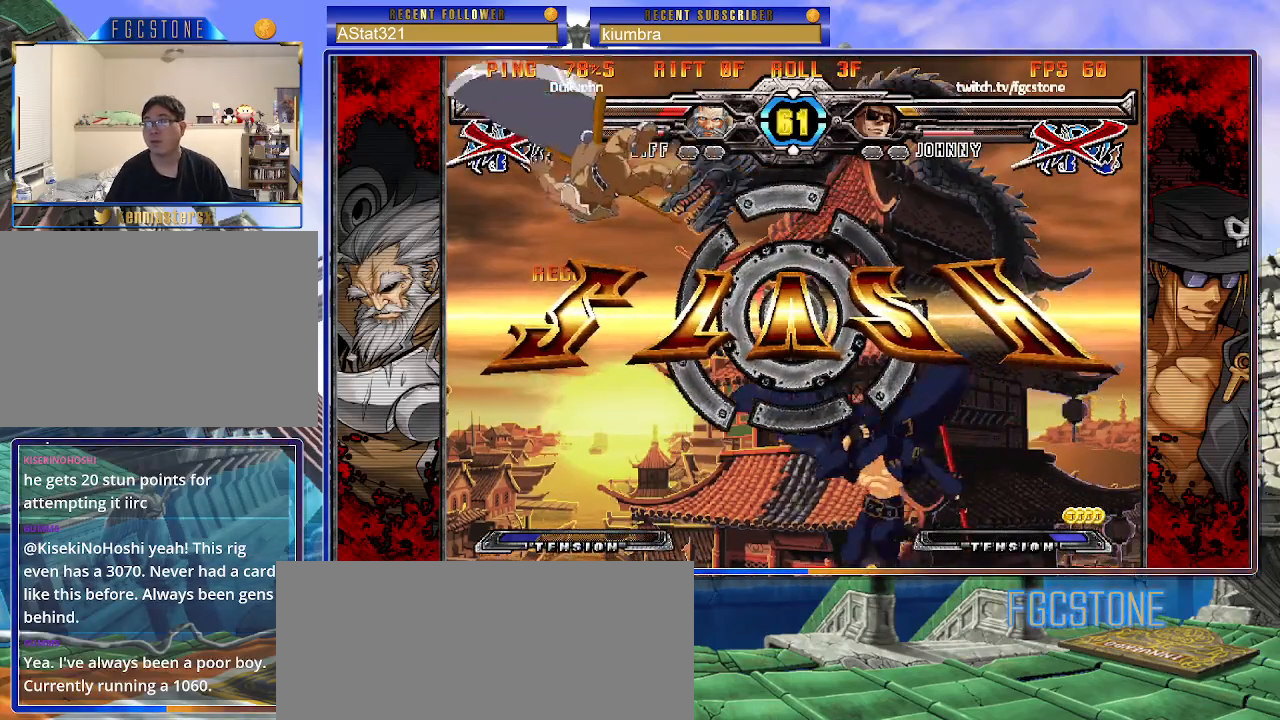
{"buttons": [], "left_stick": "center", "events": []}
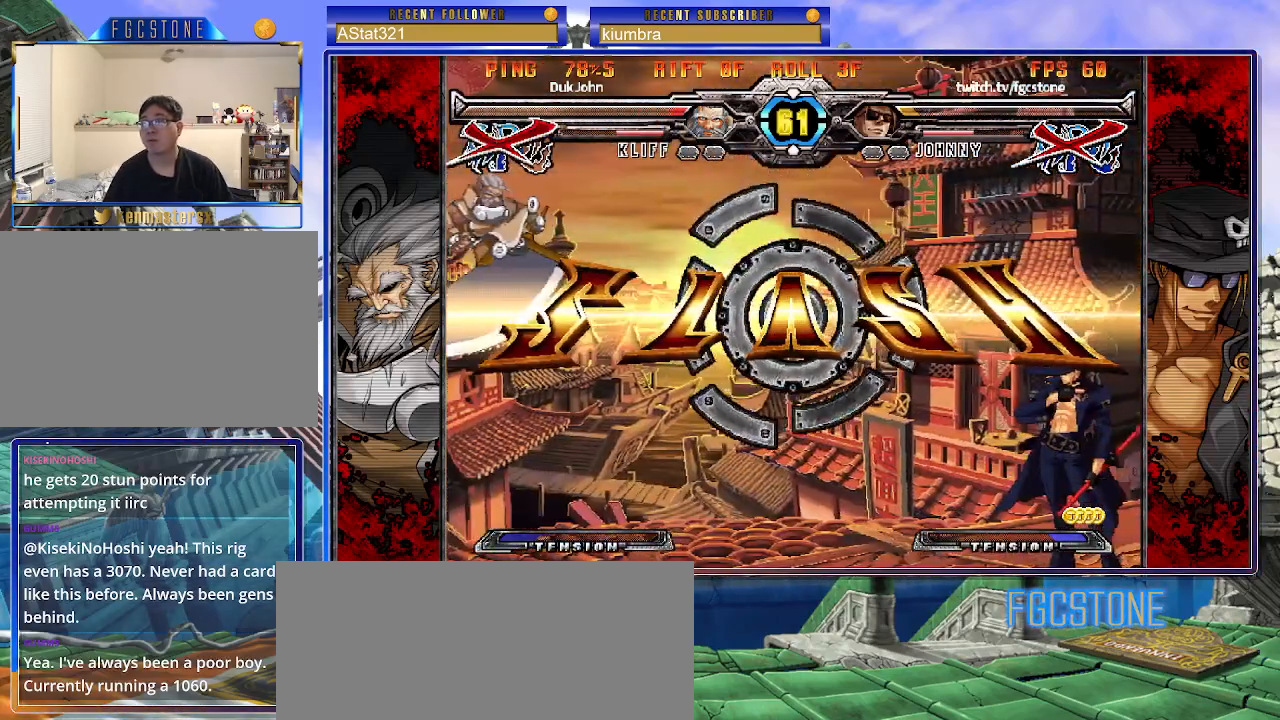
{"buttons": [], "left_stick": "center", "events": []}
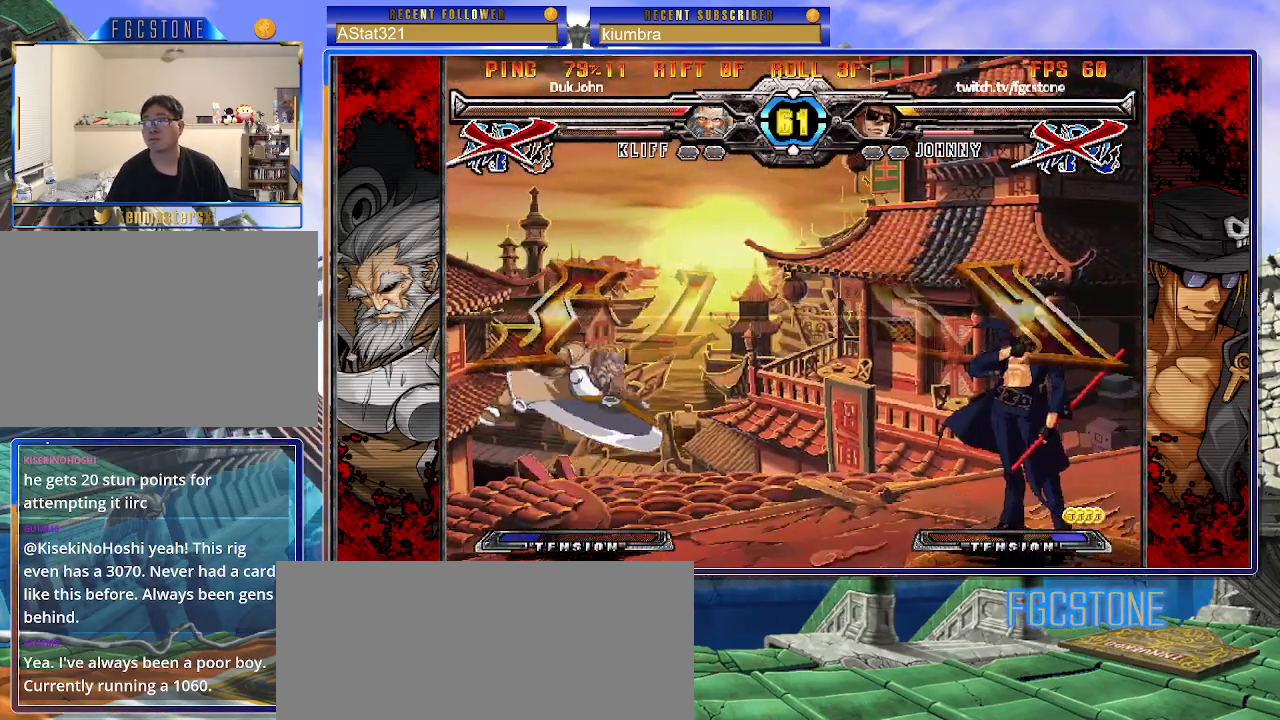
{"buttons": [], "left_stick": "center", "events": []}
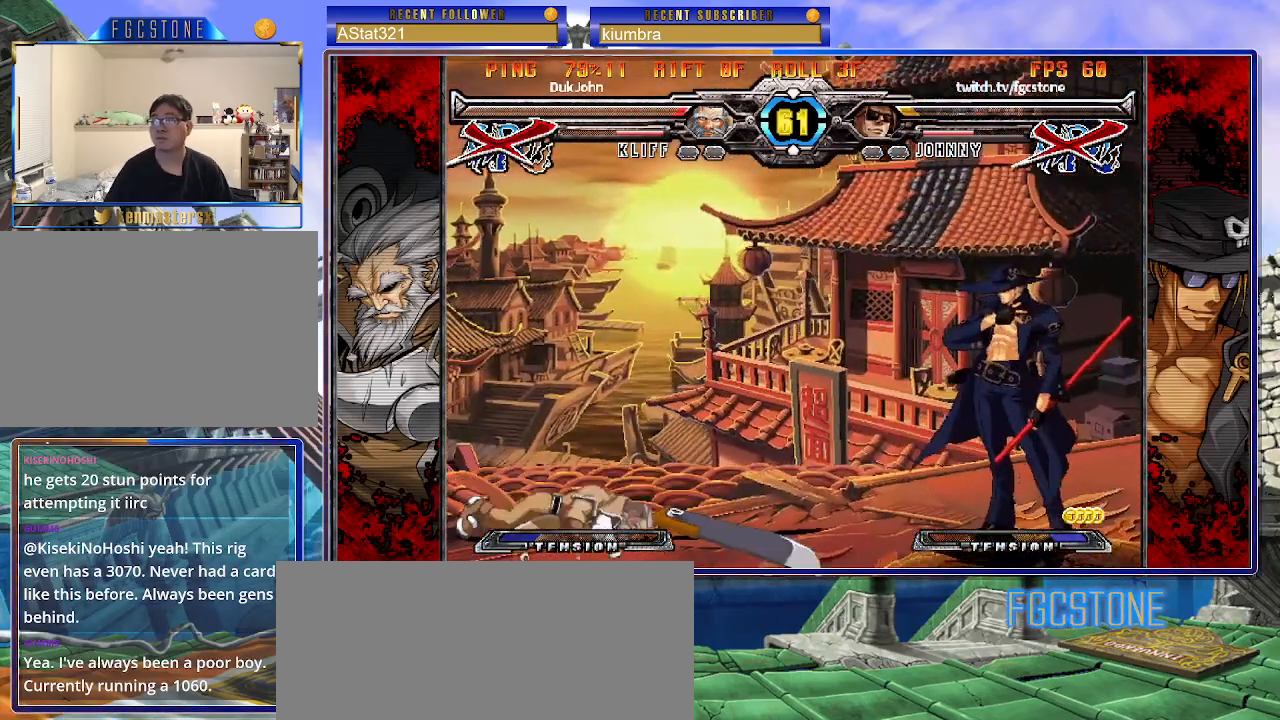
{"buttons": [], "left_stick": "center", "events": []}
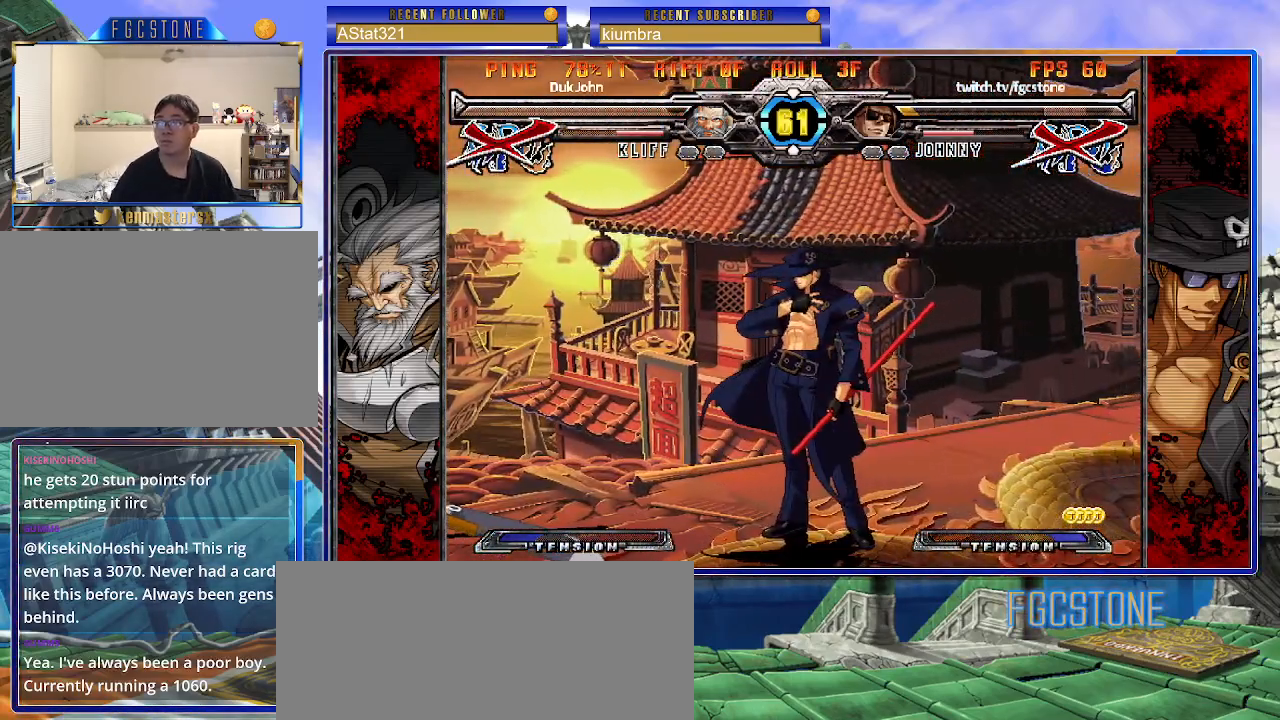
{"buttons": [], "left_stick": "center", "events": []}
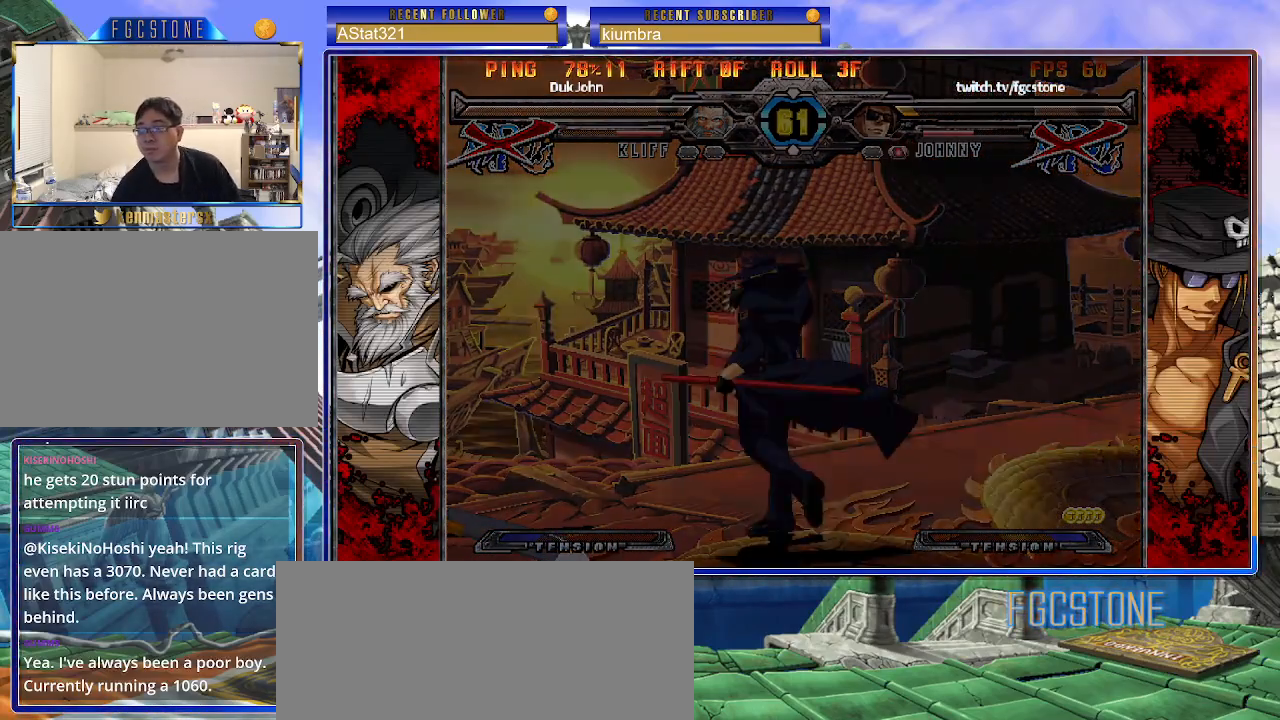
{"buttons": [], "left_stick": "center", "events": []}
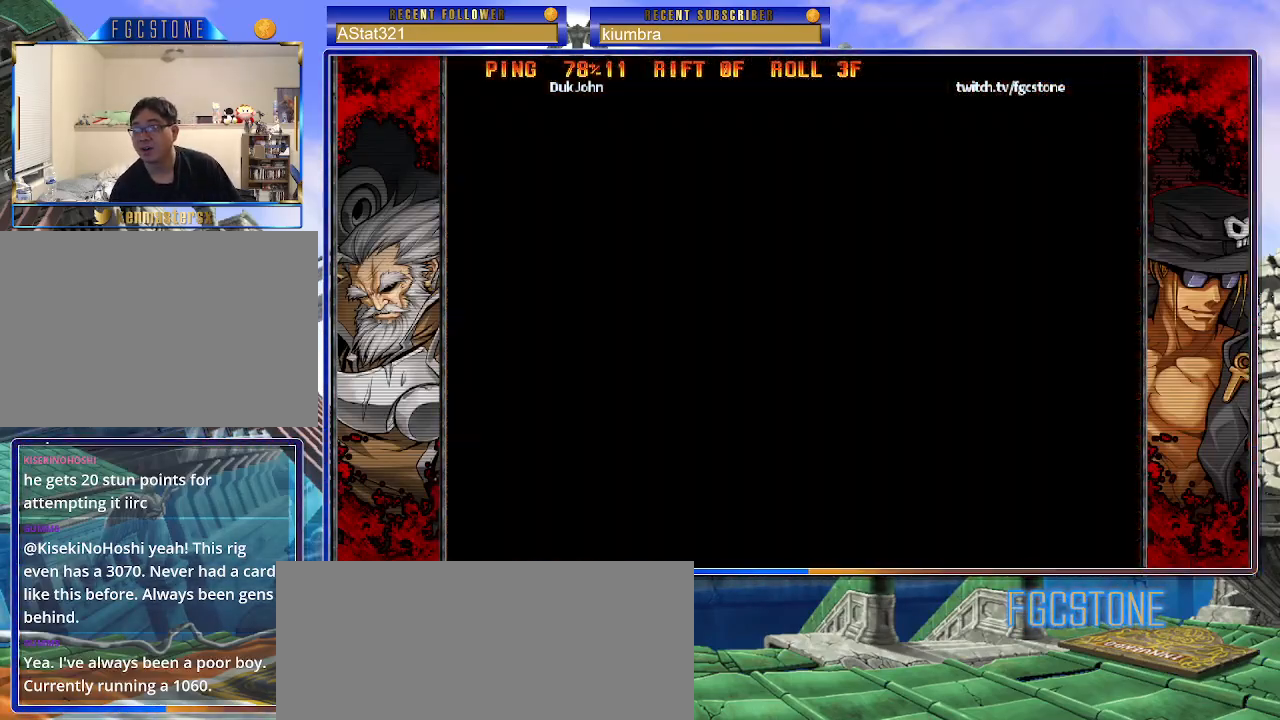
{"buttons": [], "left_stick": "center", "events": []}
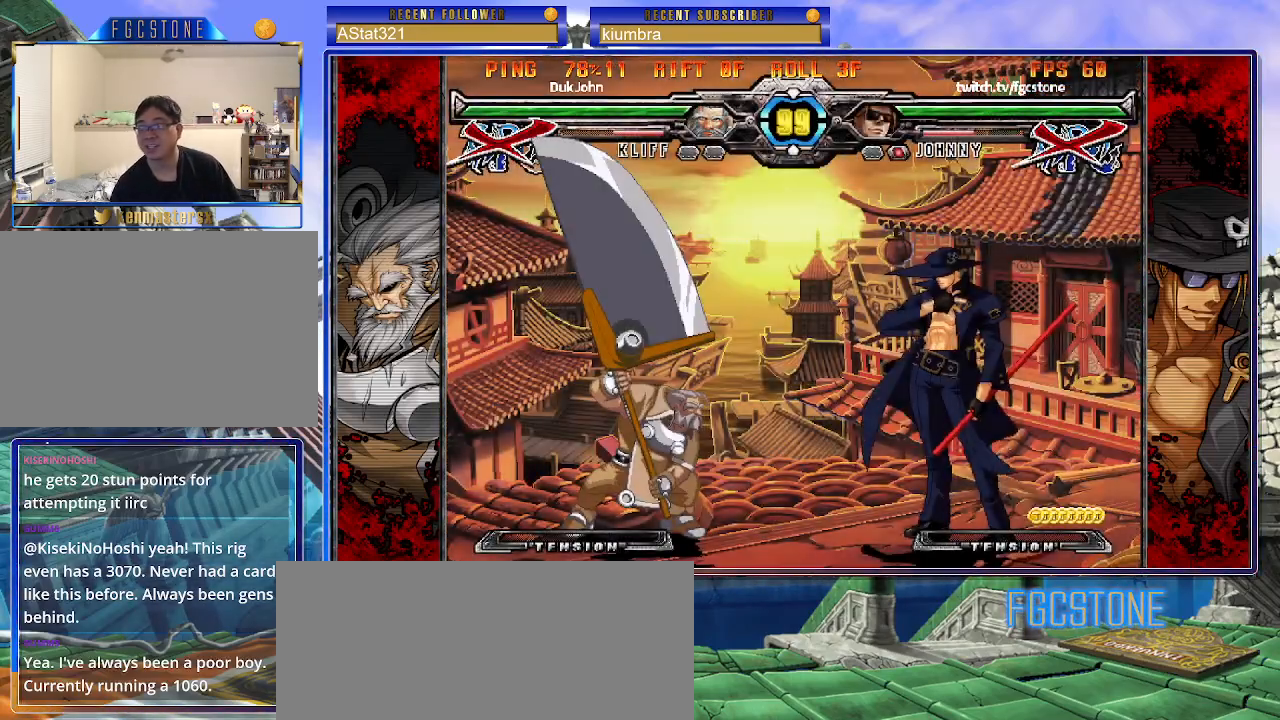
{"buttons": [], "left_stick": "center", "events": []}